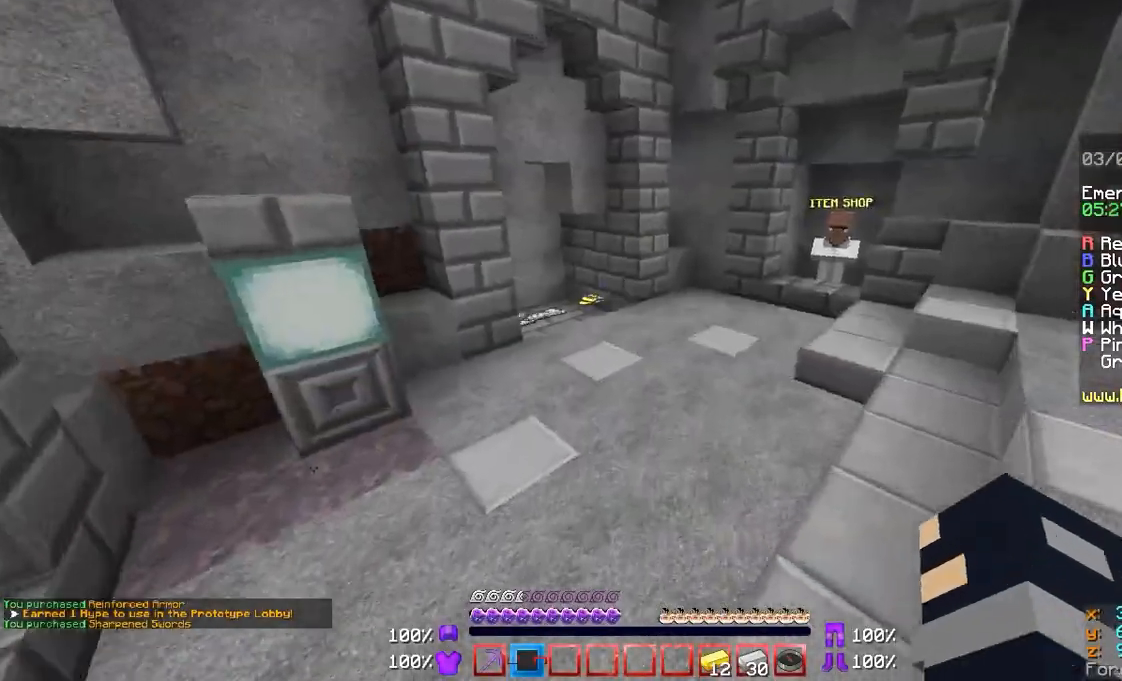
Gameplay with keyboard and mouse; each line is a JSON object with the keys and mouse buttons held at the frame after it. "events" lists presses ("down") and releases ("up") of "a", "d", "s", "w", "mouse_left" and "mouse_right" between this image and that frame as [ms after this image, input, new state], when the widget could be followed in between. "mouse_left", "mouse_right" = the "left", "right" buttons of the "mouse" list. No other keys are recorded. Fast repeated clicks can show as one long hold. Mouse movement is not recorded.
{"keys": ["w"], "mouse": ["left"], "events": [[467, "mouse_left", "down"]]}
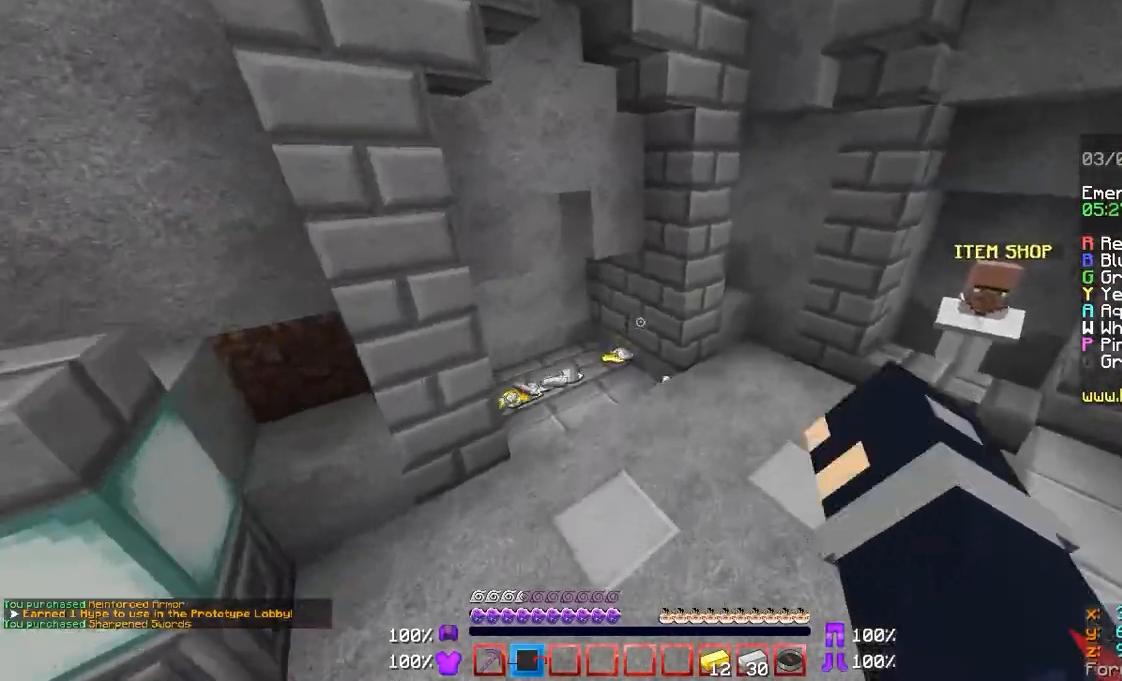
{"keys": ["w"], "mouse": [], "events": [[167, "mouse_left", "up"]]}
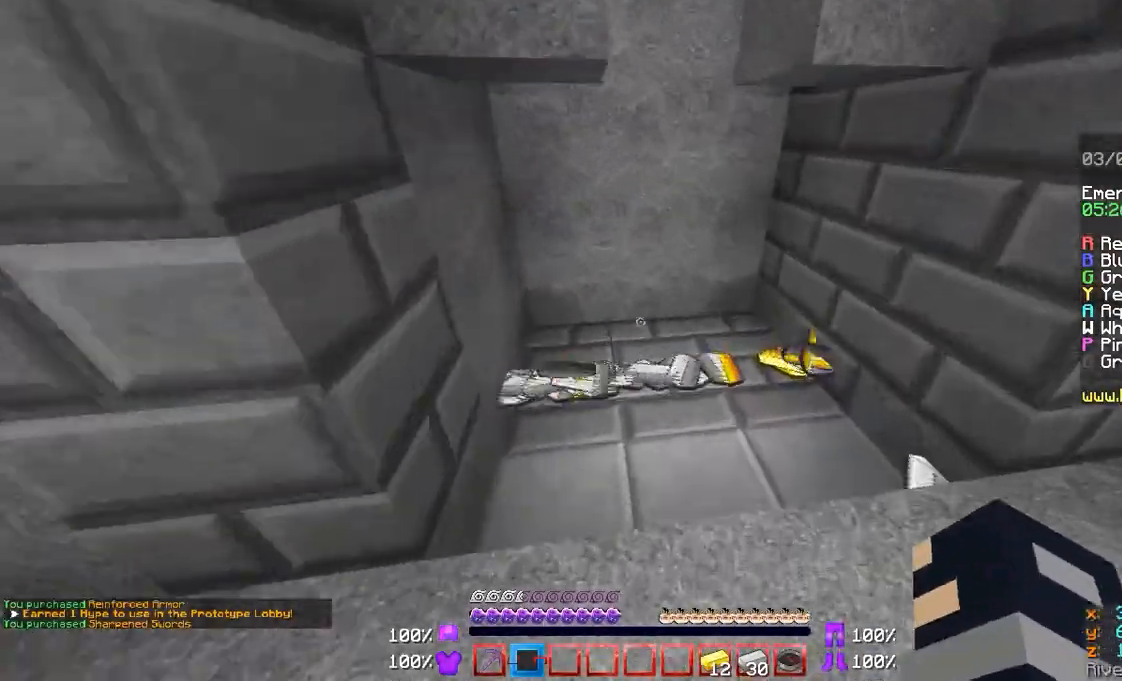
{"keys": ["w"], "mouse": [], "events": [[100, "a", "down"], [467, "a", "up"]]}
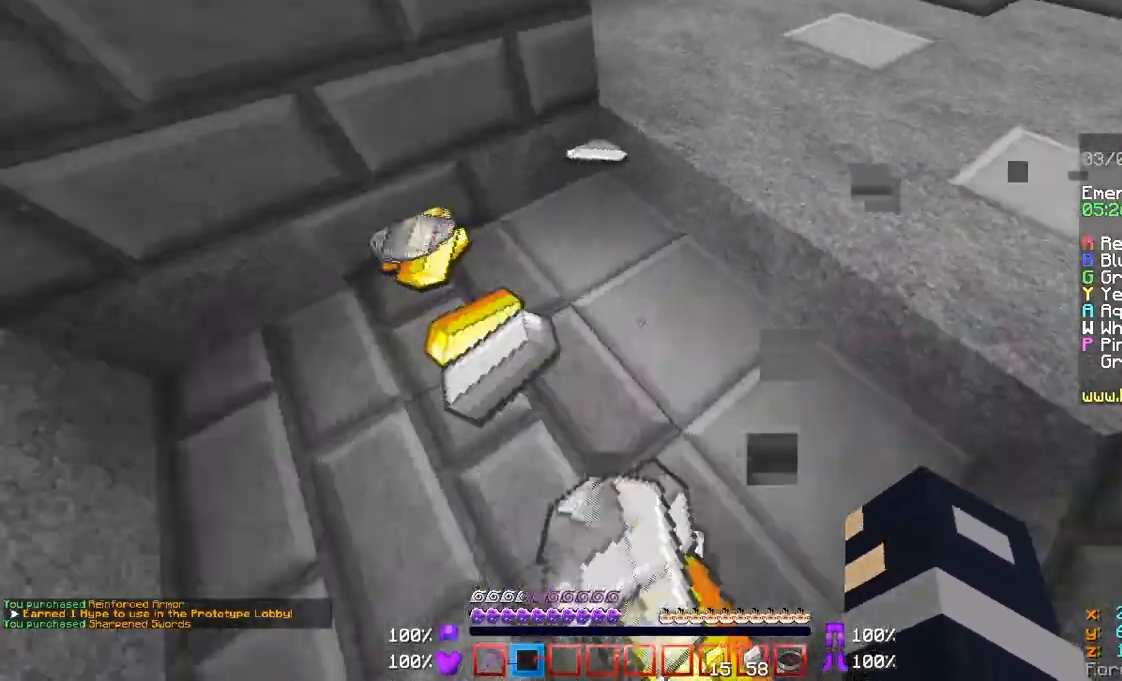
{"keys": ["w"], "mouse": [], "events": []}
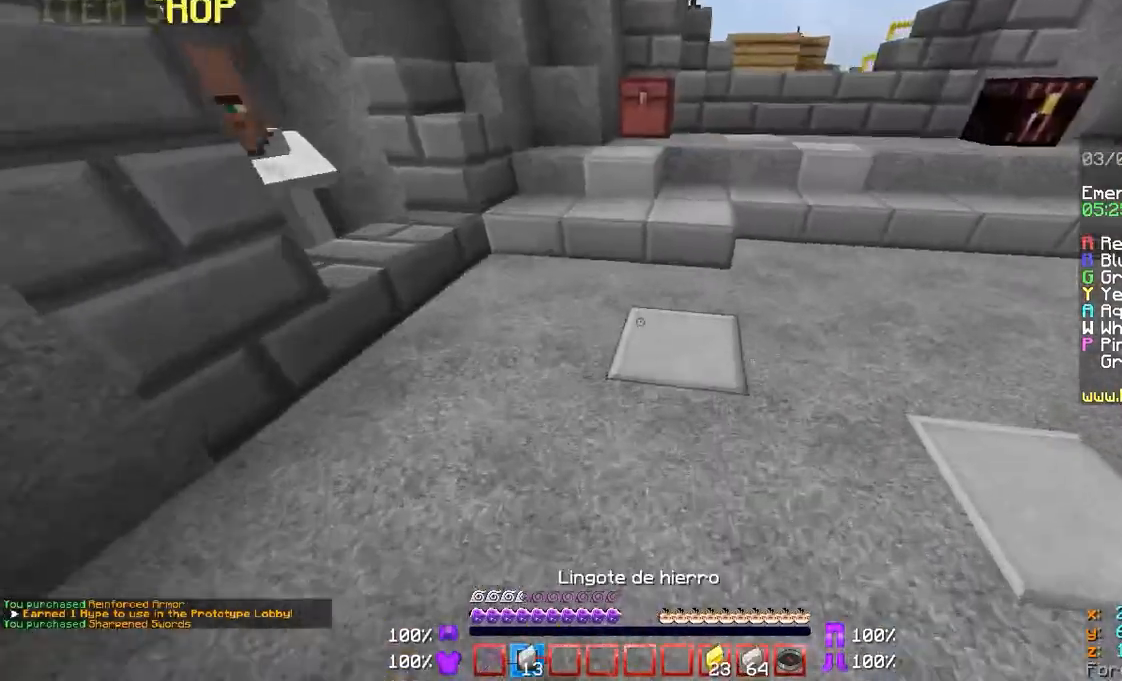
{"keys": ["w"], "mouse": [], "events": []}